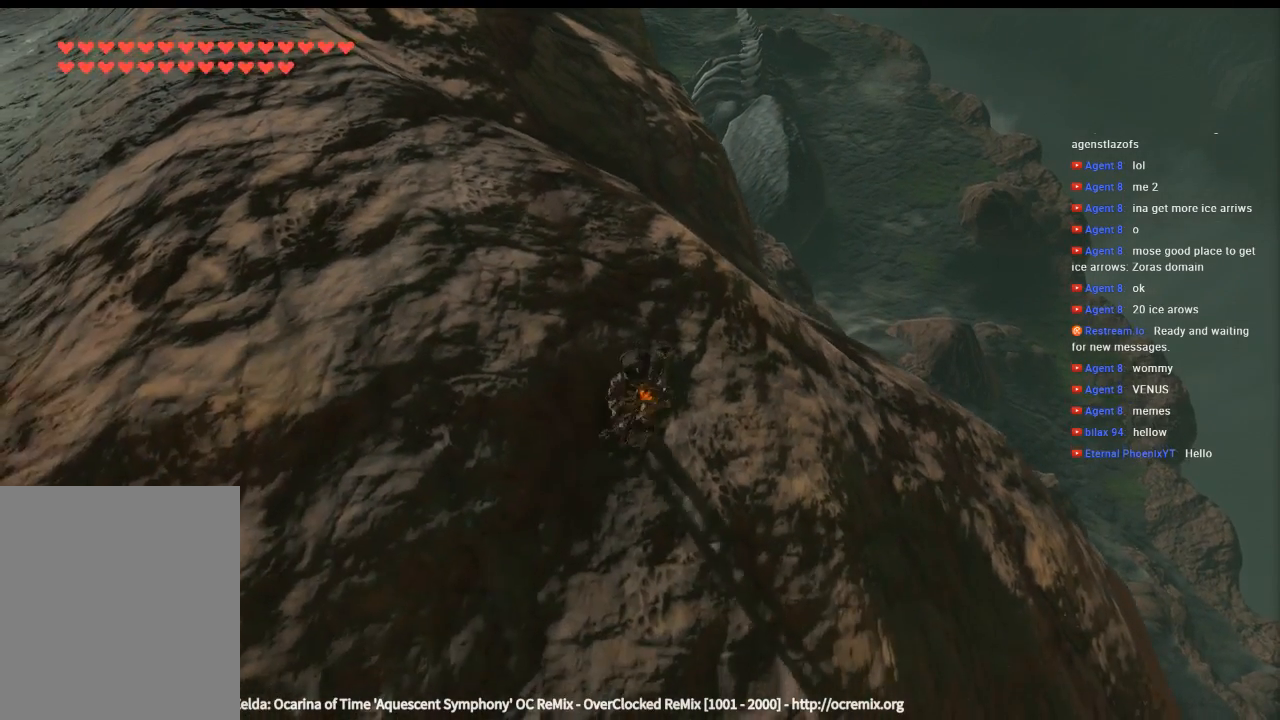
Gameplay with a controller (Xbox layout); each line is a JSON object with the inputs held at the frame after it. "events" lists button and stick changes between this image and that frame as [ms after this image, input, new state], when the widget could be followed in between. Not read: L3 R3 TOUCHPAD other_buttons right_stick.
{"buttons": ["Y"], "left_stick": "up", "events": [[33, "Y", "down"]]}
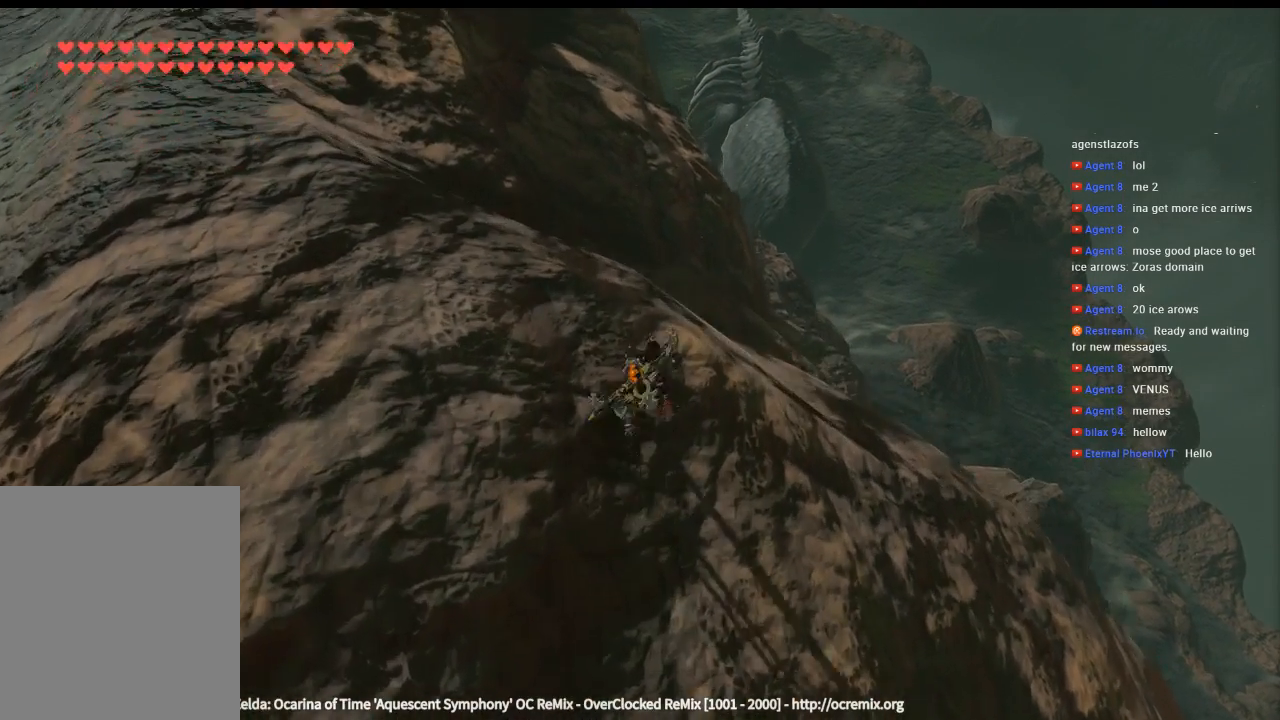
{"buttons": ["Y"], "left_stick": "up", "events": []}
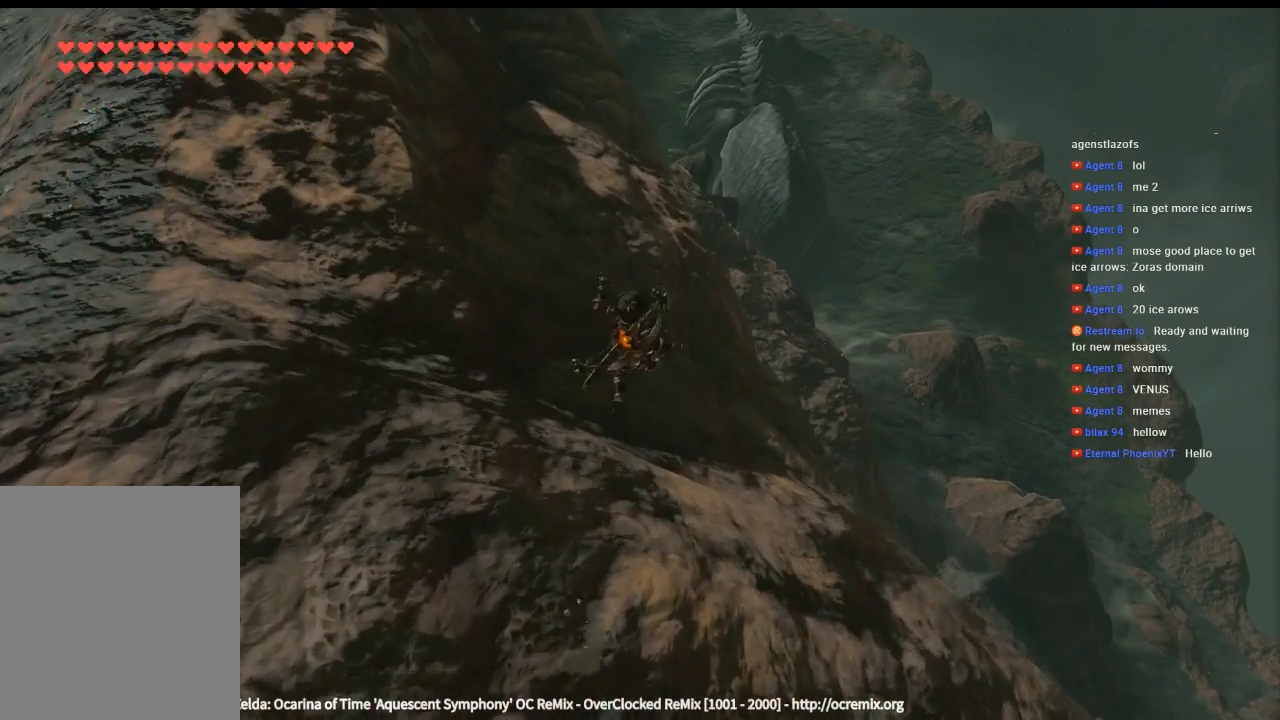
{"buttons": [], "left_stick": "up", "events": [[200, "Y", "up"]]}
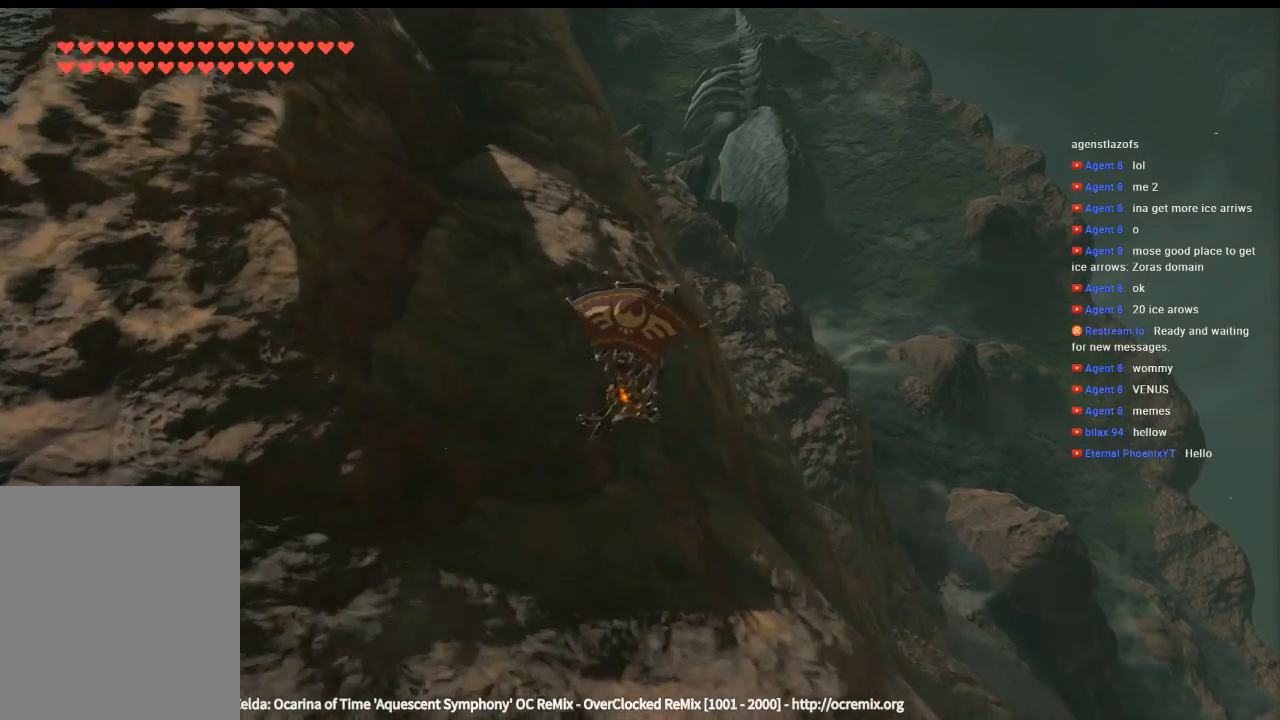
{"buttons": [], "left_stick": "up", "events": []}
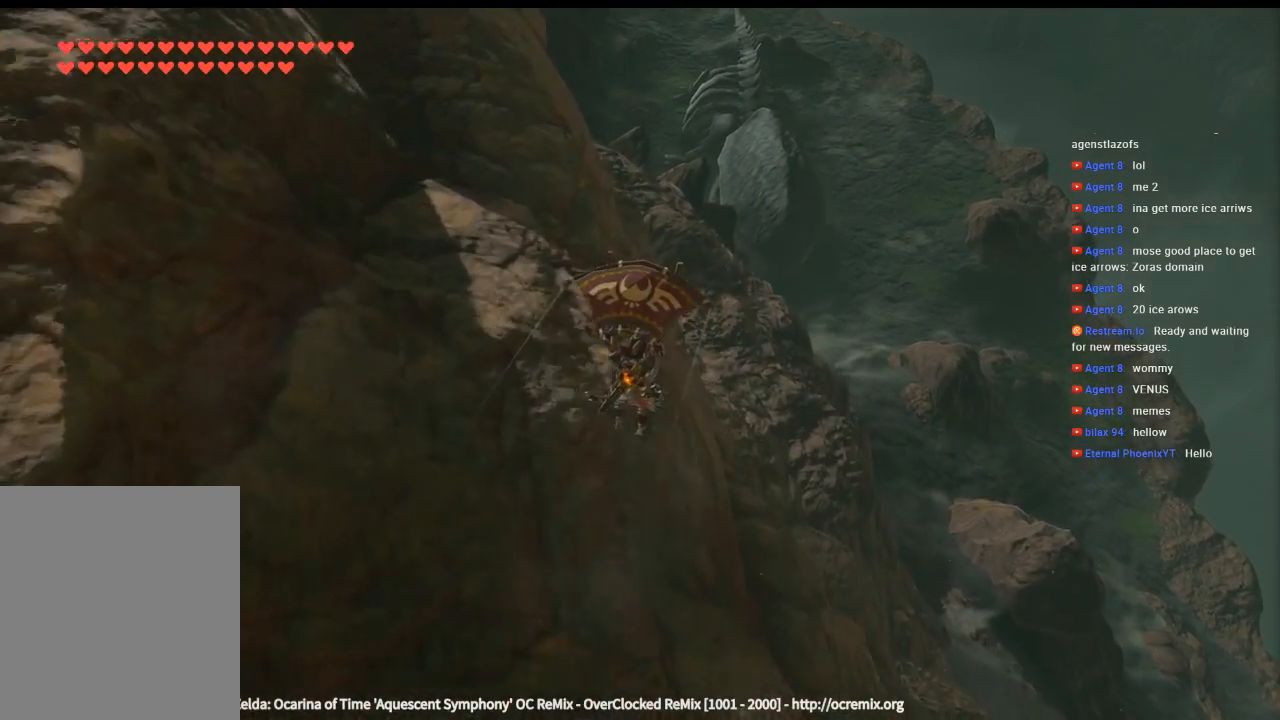
{"buttons": [], "left_stick": "up", "events": []}
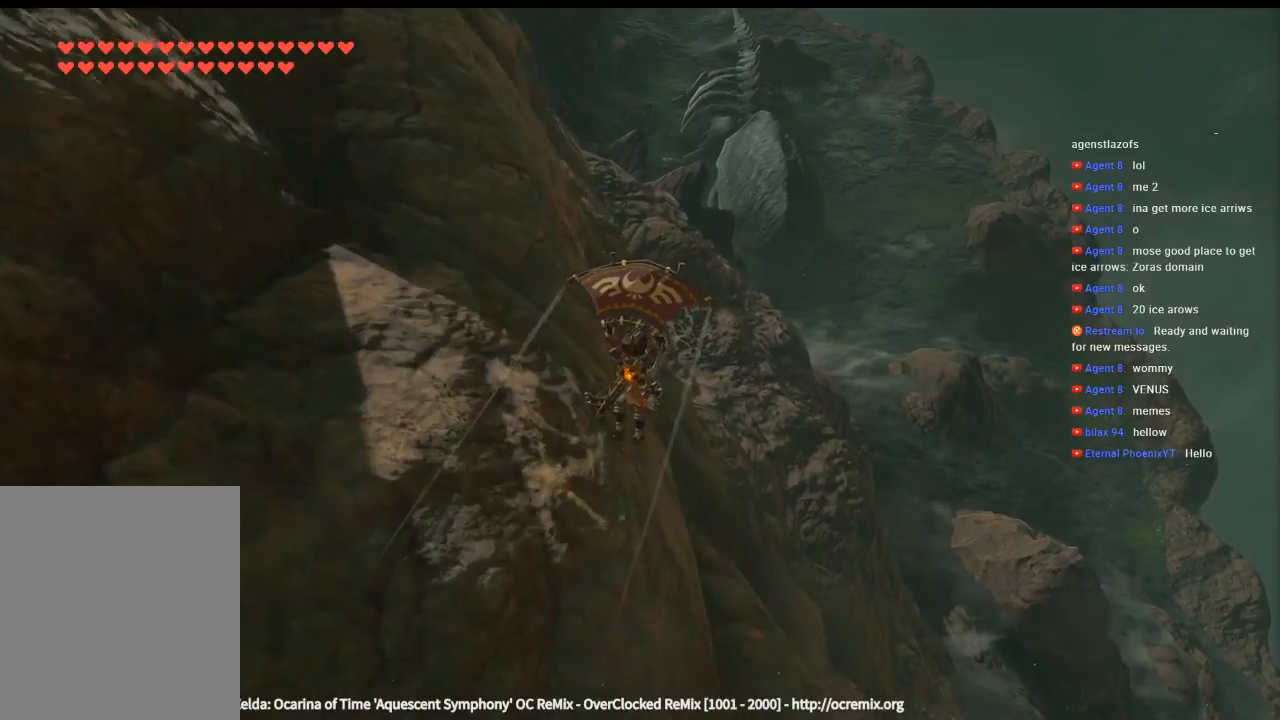
{"buttons": [], "left_stick": "up", "events": []}
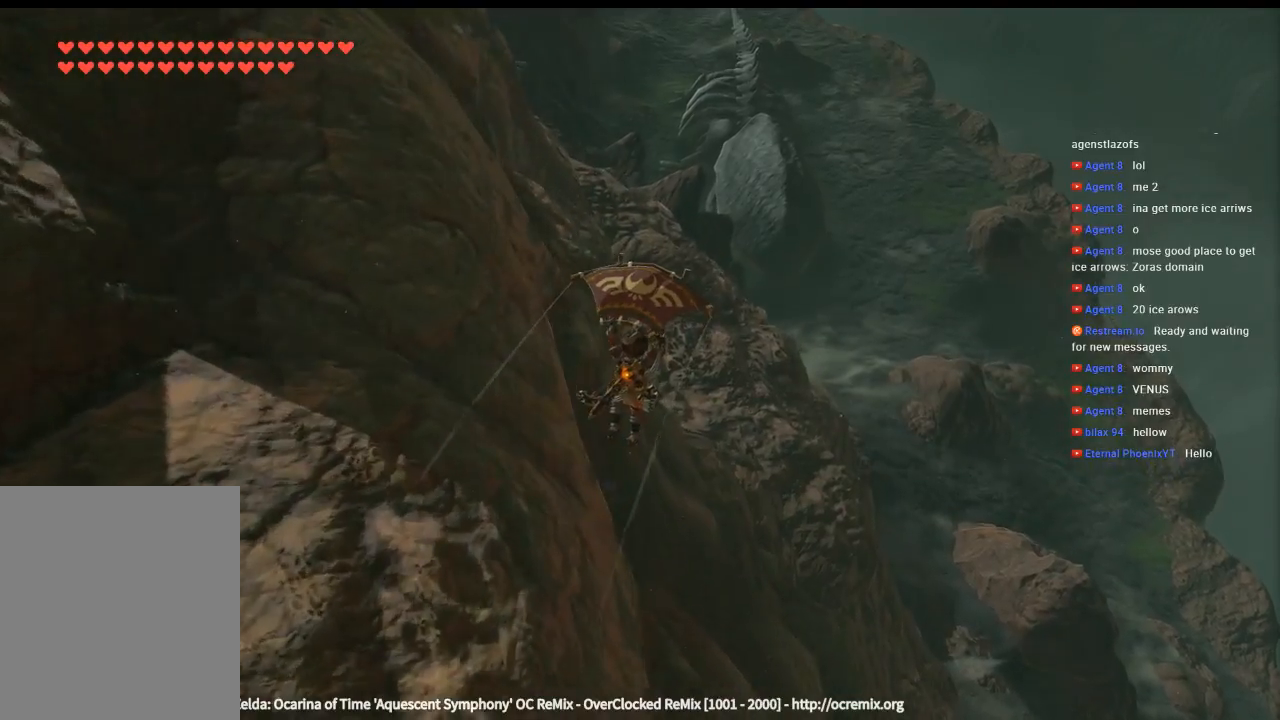
{"buttons": [], "left_stick": "up", "events": []}
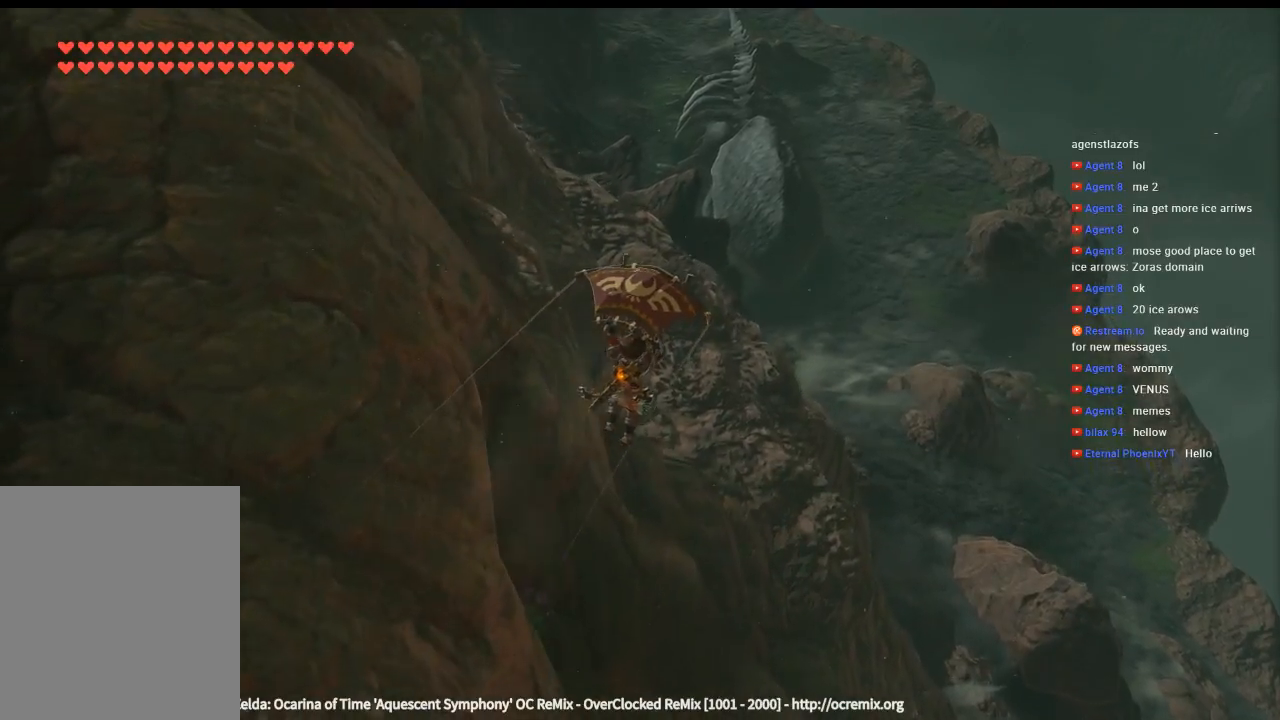
{"buttons": [], "left_stick": "up", "events": []}
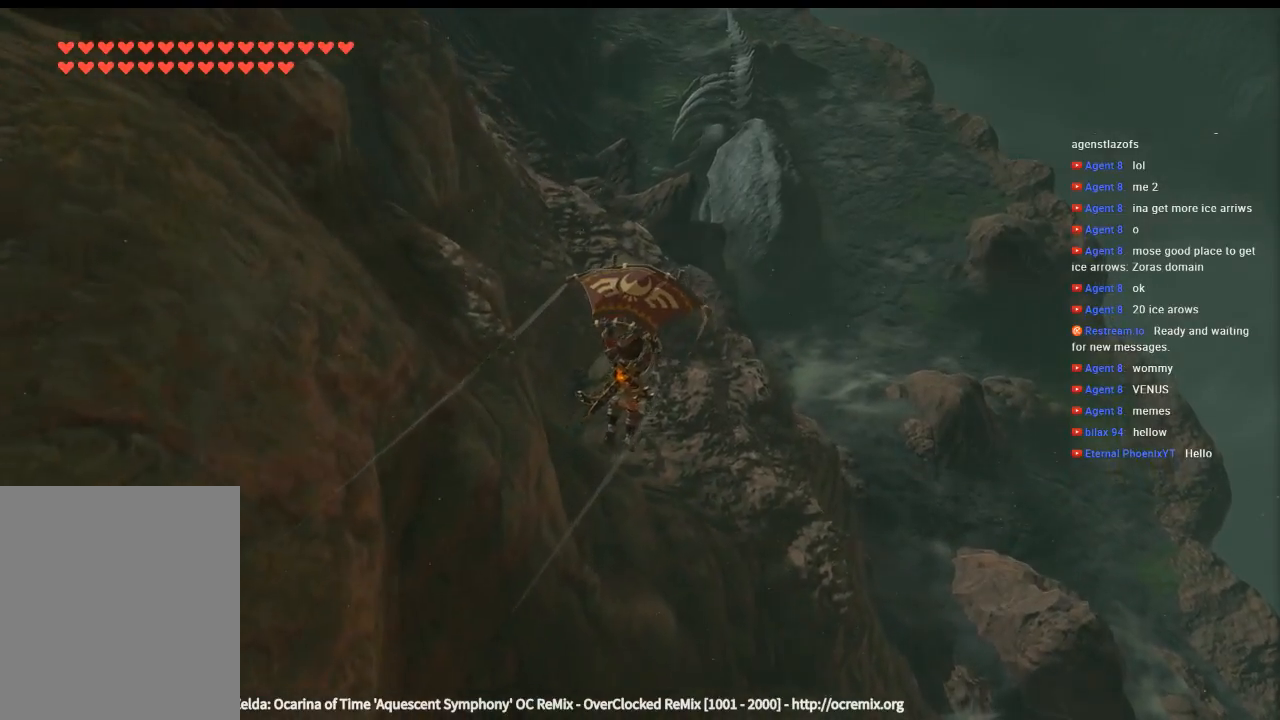
{"buttons": [], "left_stick": "up", "events": []}
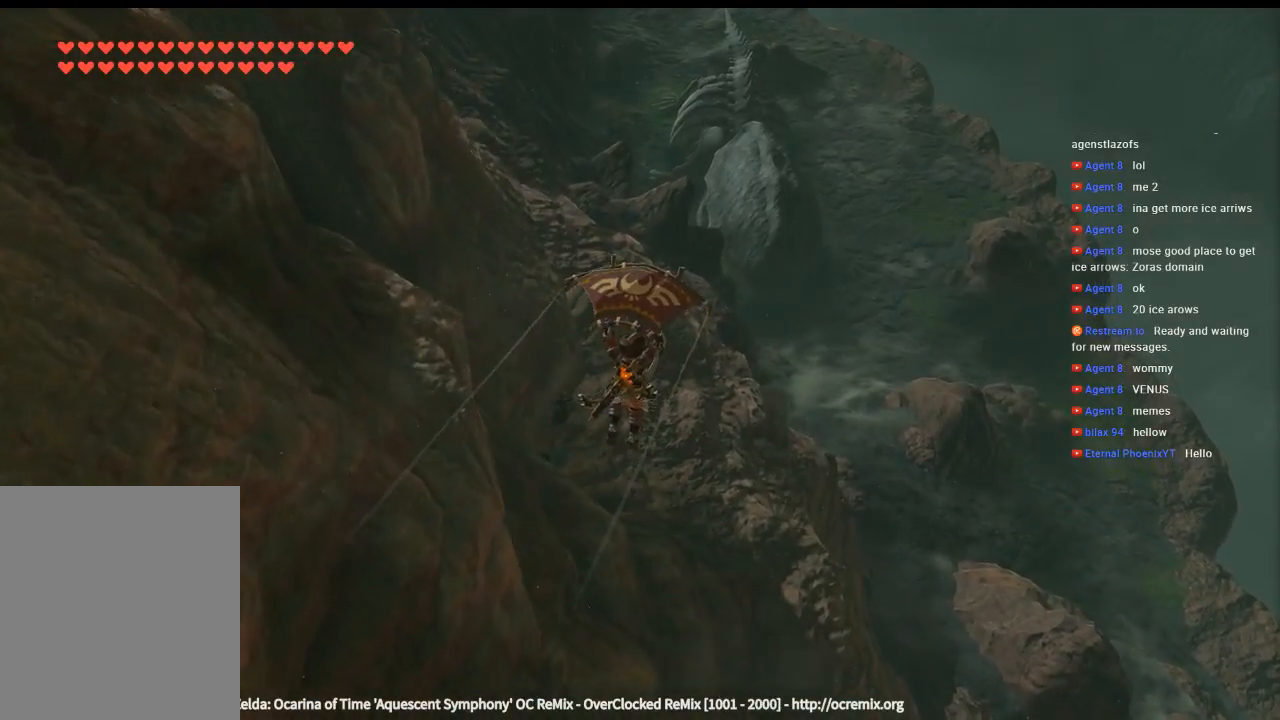
{"buttons": [], "left_stick": "up", "events": []}
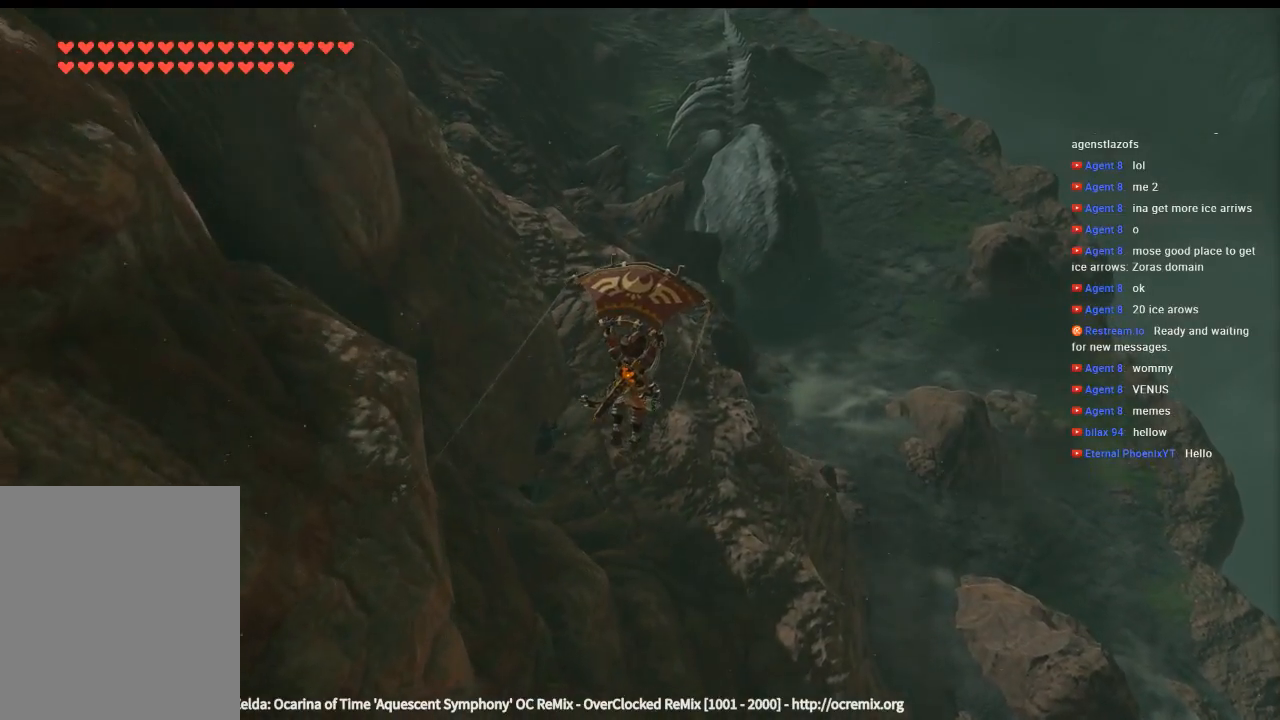
{"buttons": [], "left_stick": "up", "events": []}
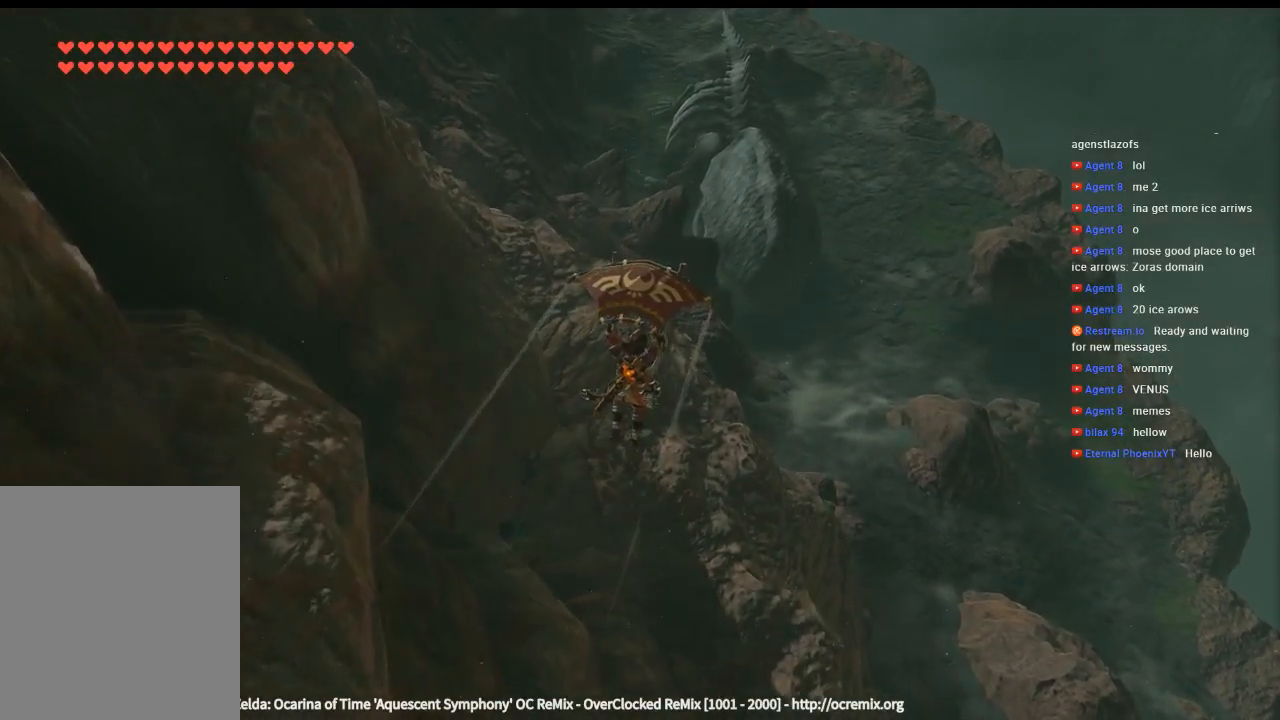
{"buttons": [], "left_stick": "up", "events": []}
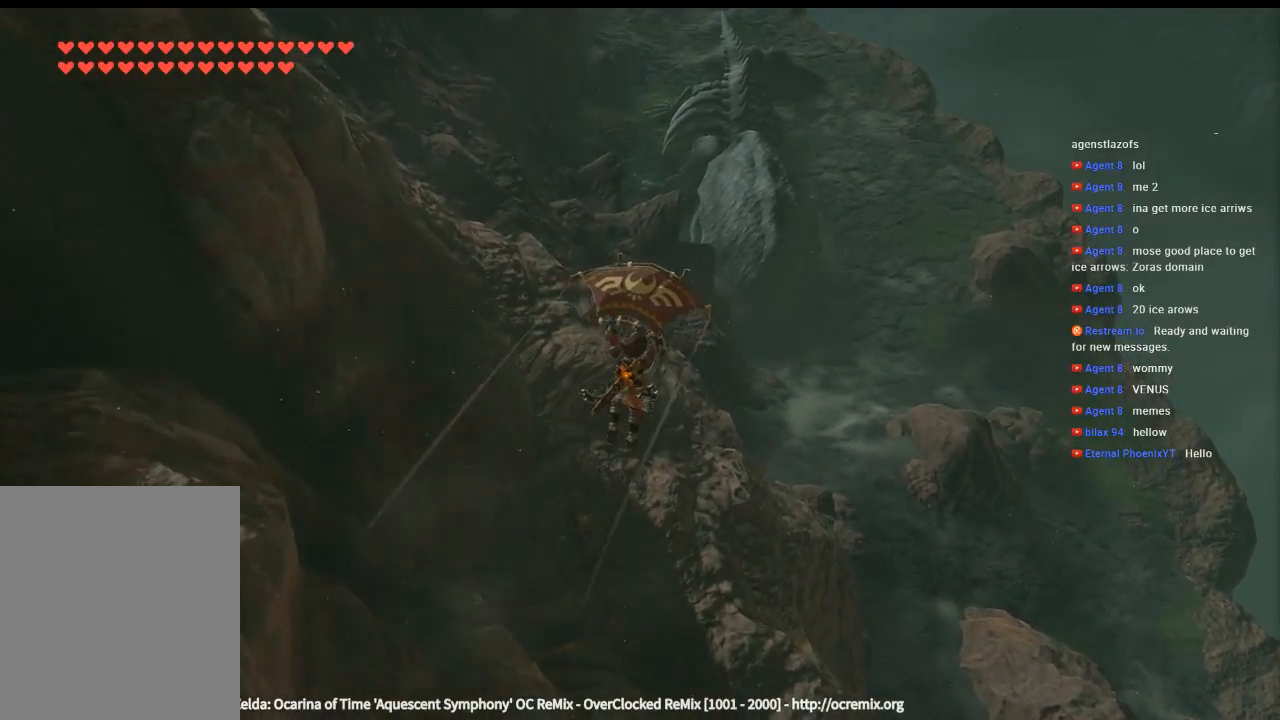
{"buttons": [], "left_stick": "up", "events": []}
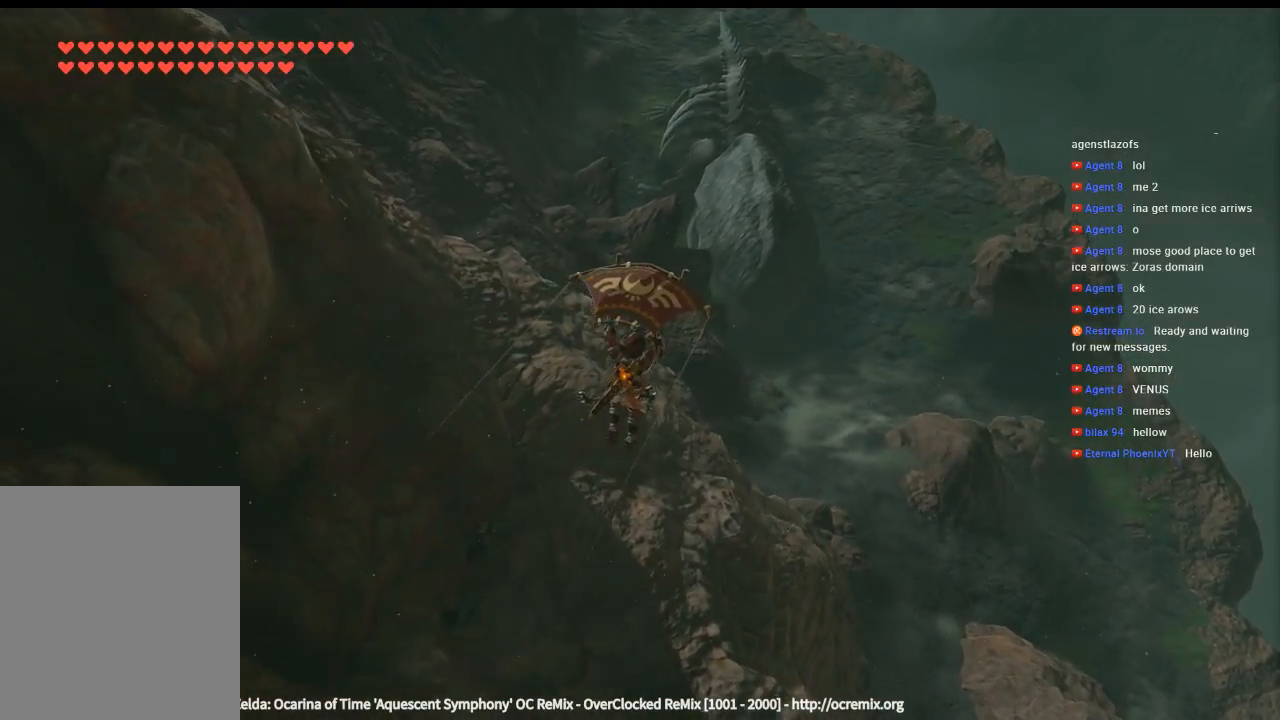
{"buttons": [], "left_stick": "up", "events": []}
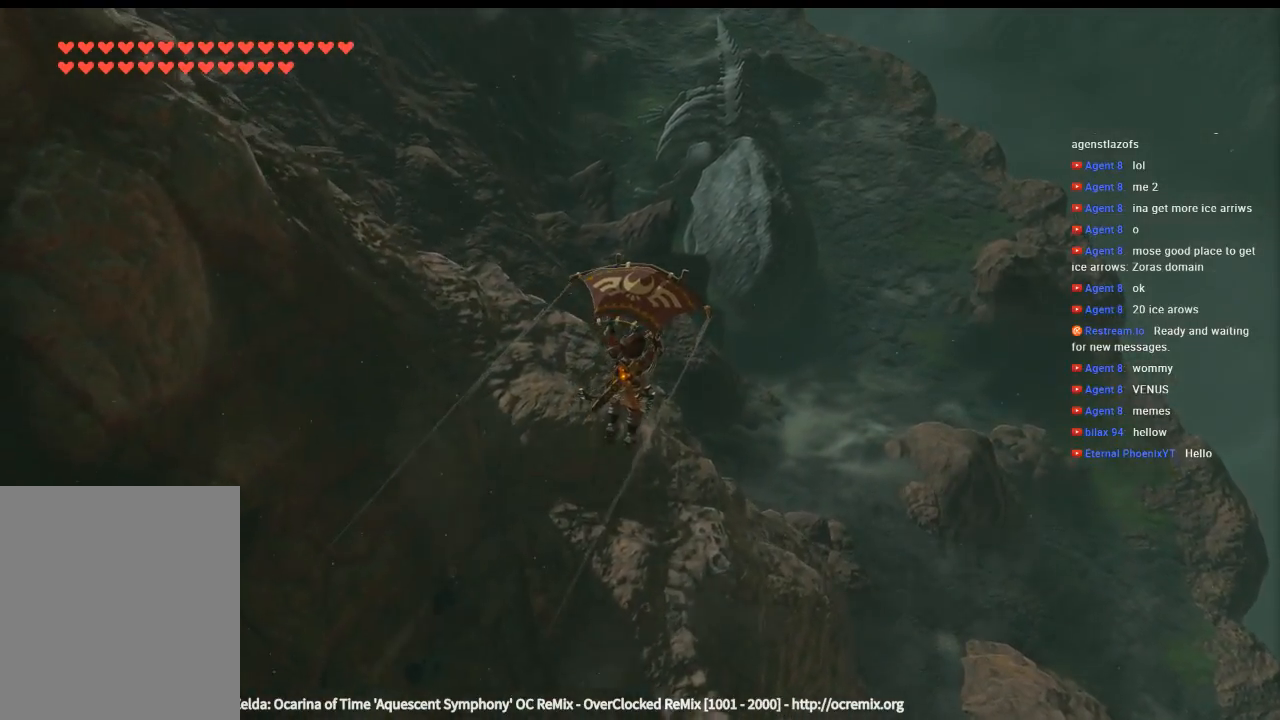
{"buttons": [], "left_stick": "up", "events": []}
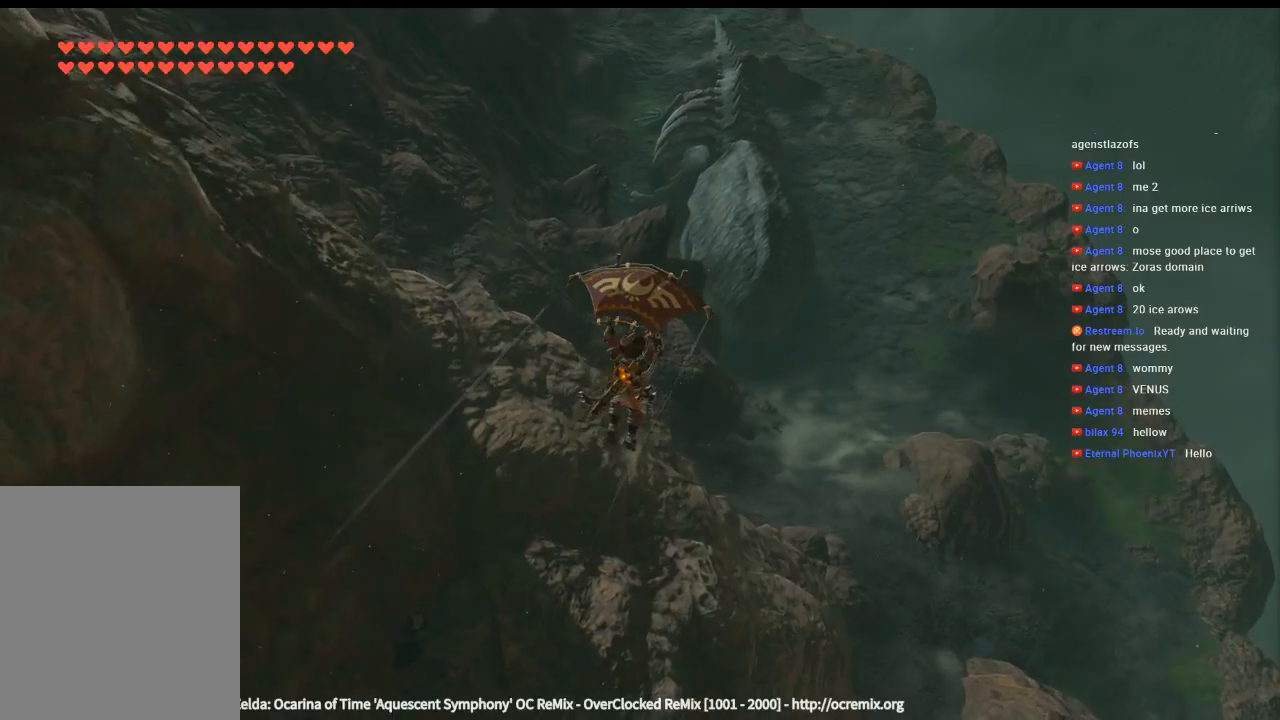
{"buttons": [], "left_stick": "up", "events": []}
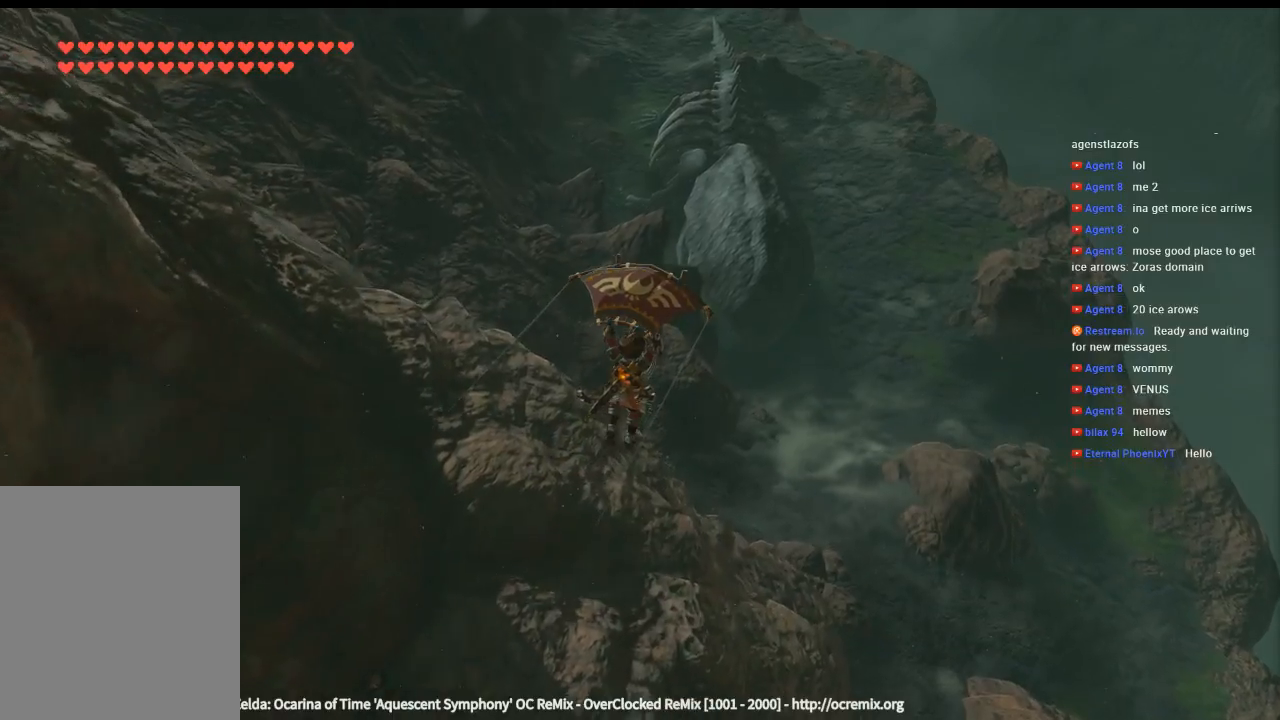
{"buttons": [], "left_stick": "up", "events": []}
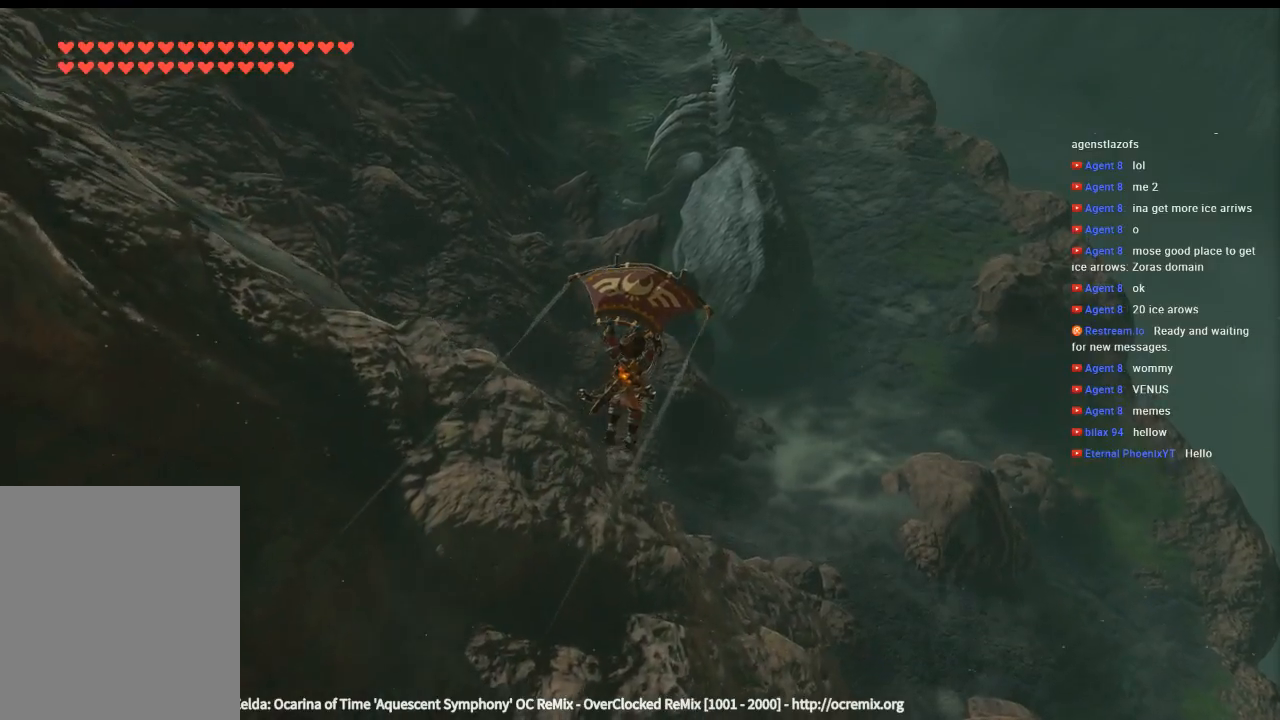
{"buttons": [], "left_stick": "up", "events": []}
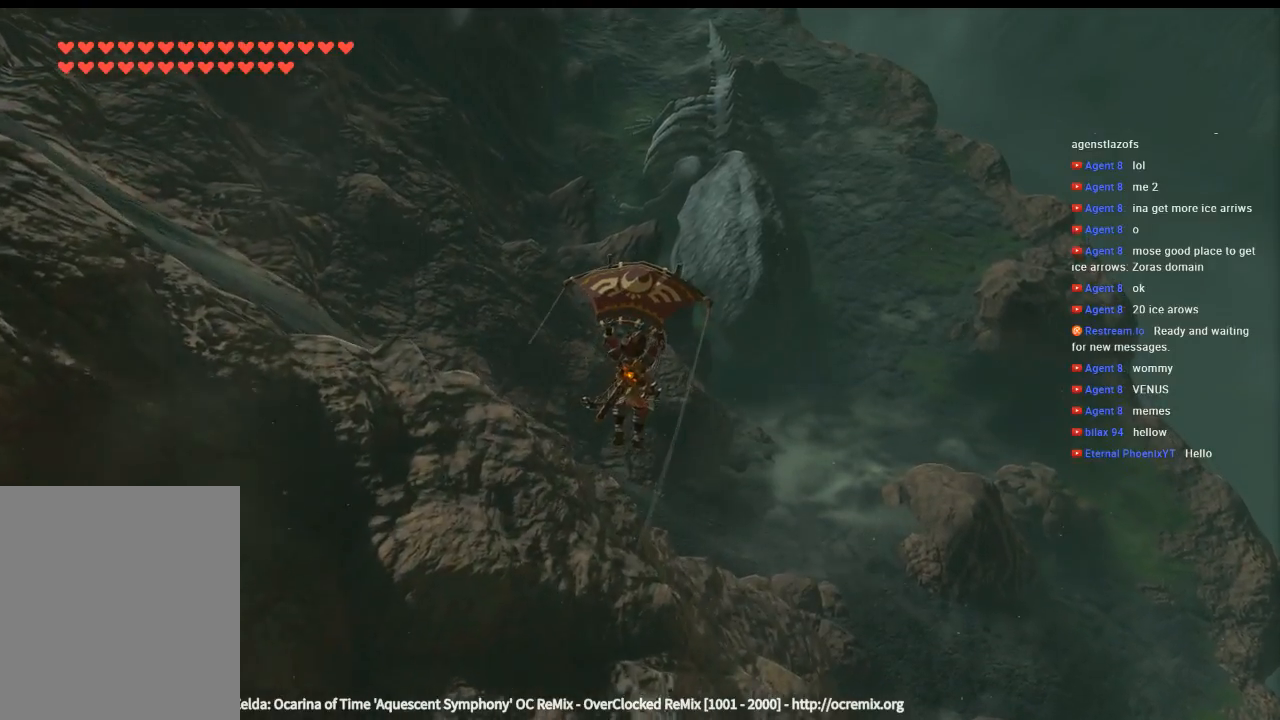
{"buttons": [], "left_stick": "up", "events": []}
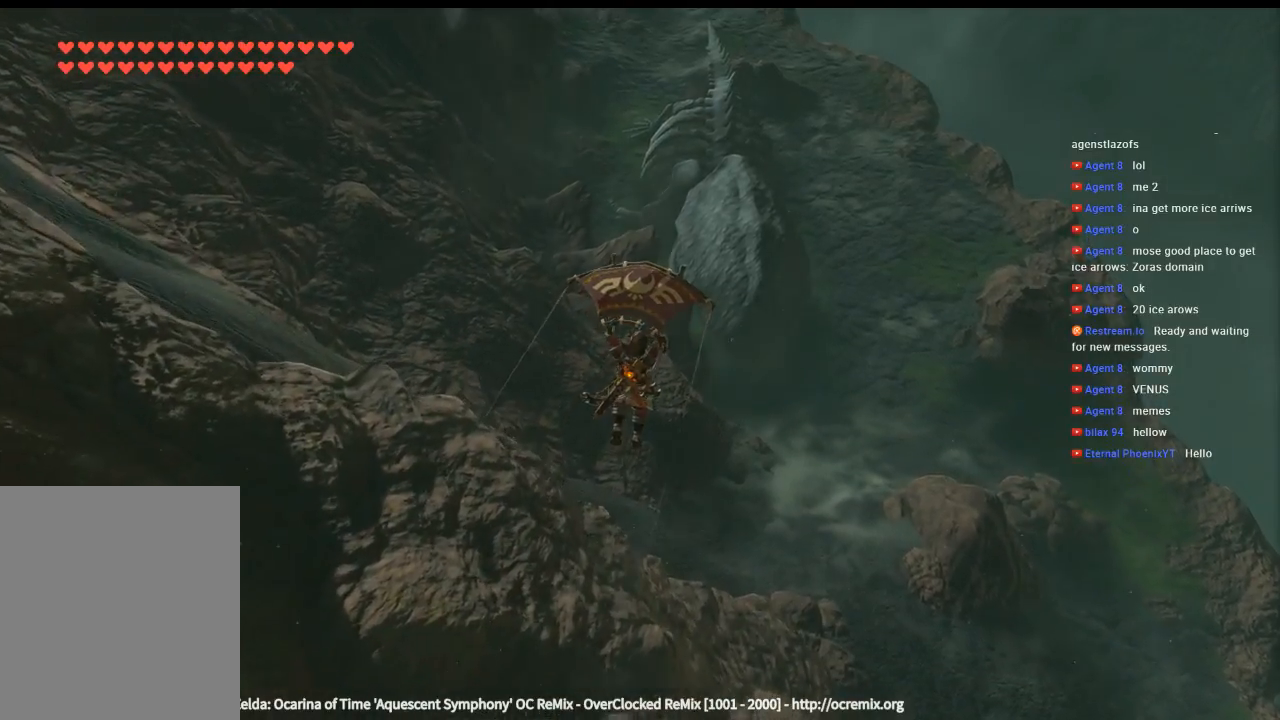
{"buttons": [], "left_stick": "up", "events": []}
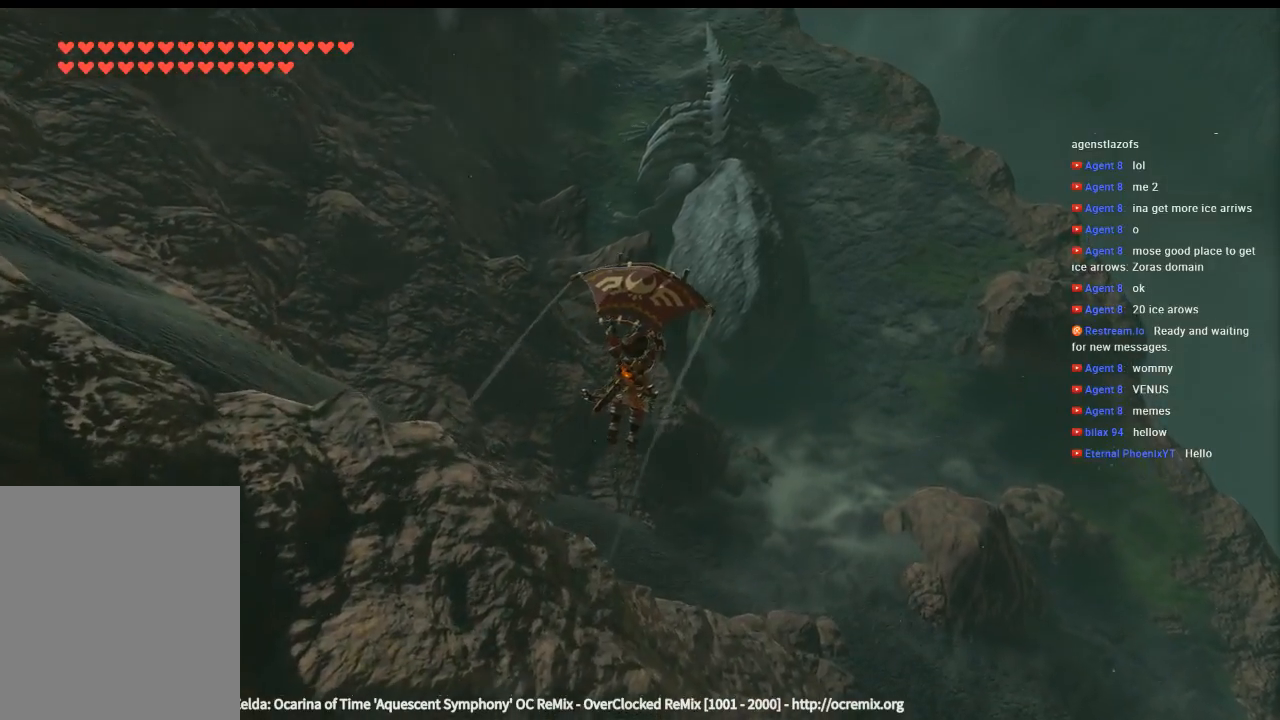
{"buttons": [], "left_stick": "up", "events": []}
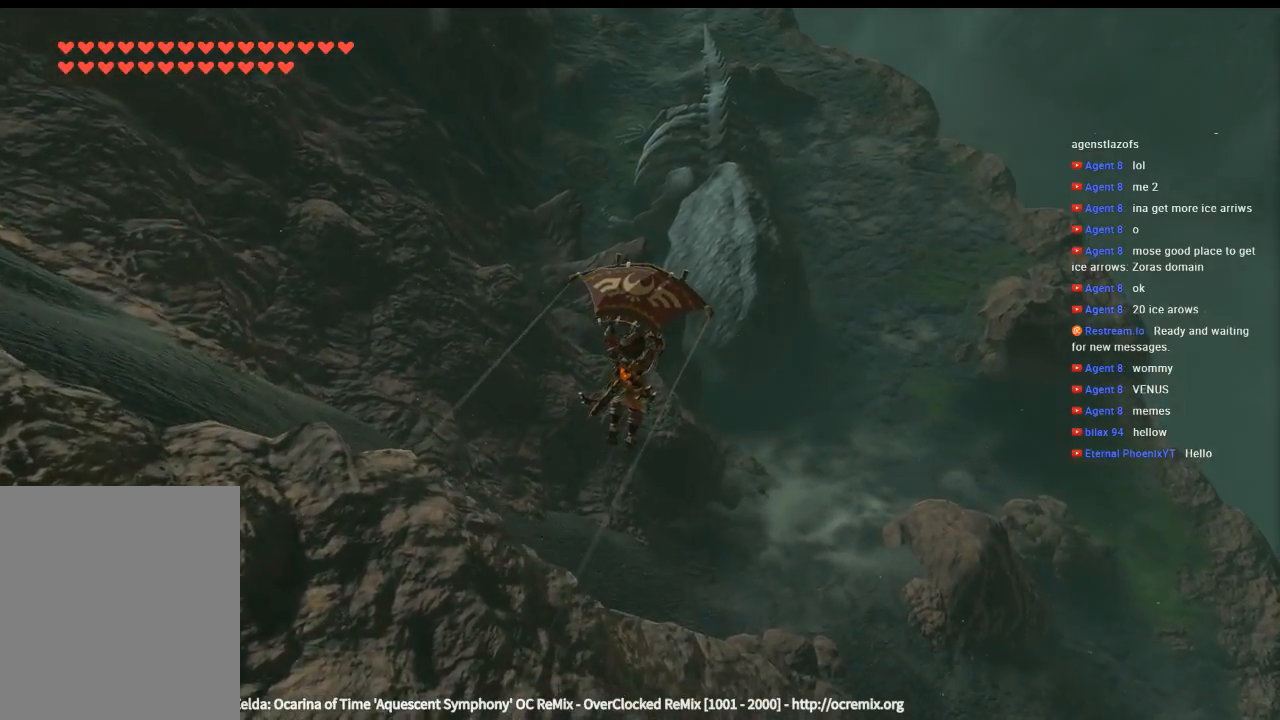
{"buttons": [], "left_stick": "up", "events": []}
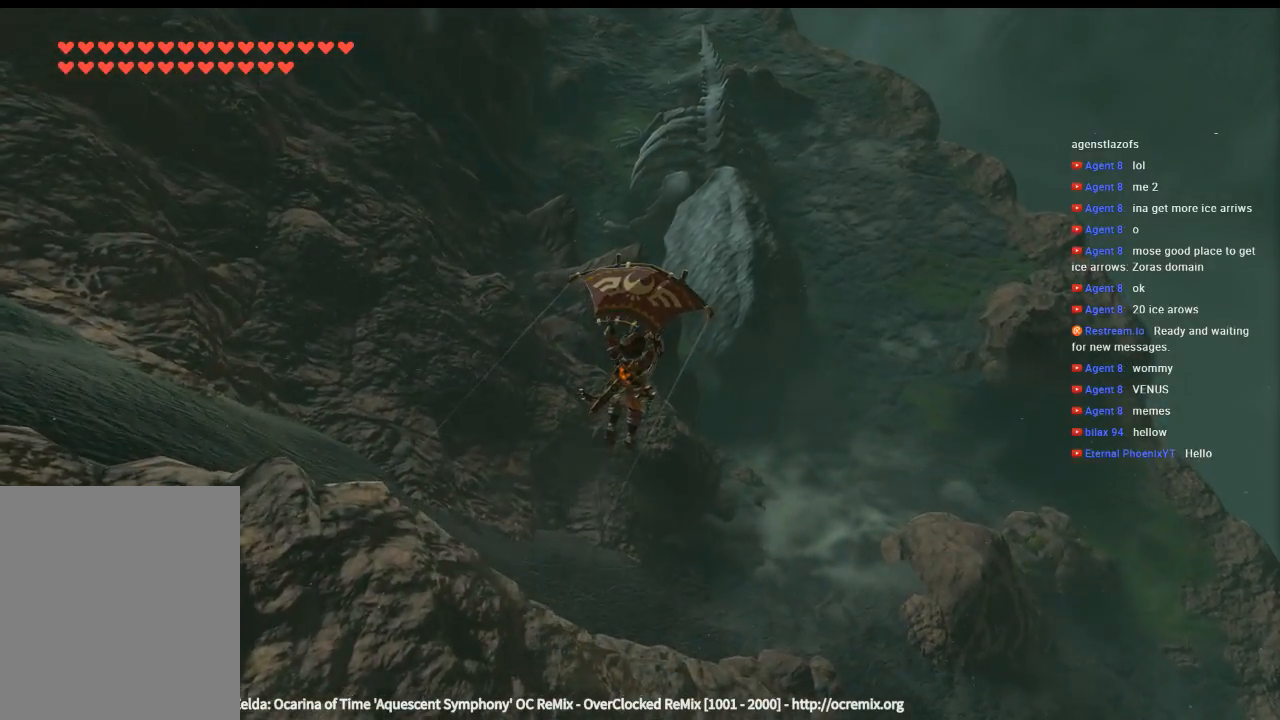
{"buttons": [], "left_stick": "up", "events": []}
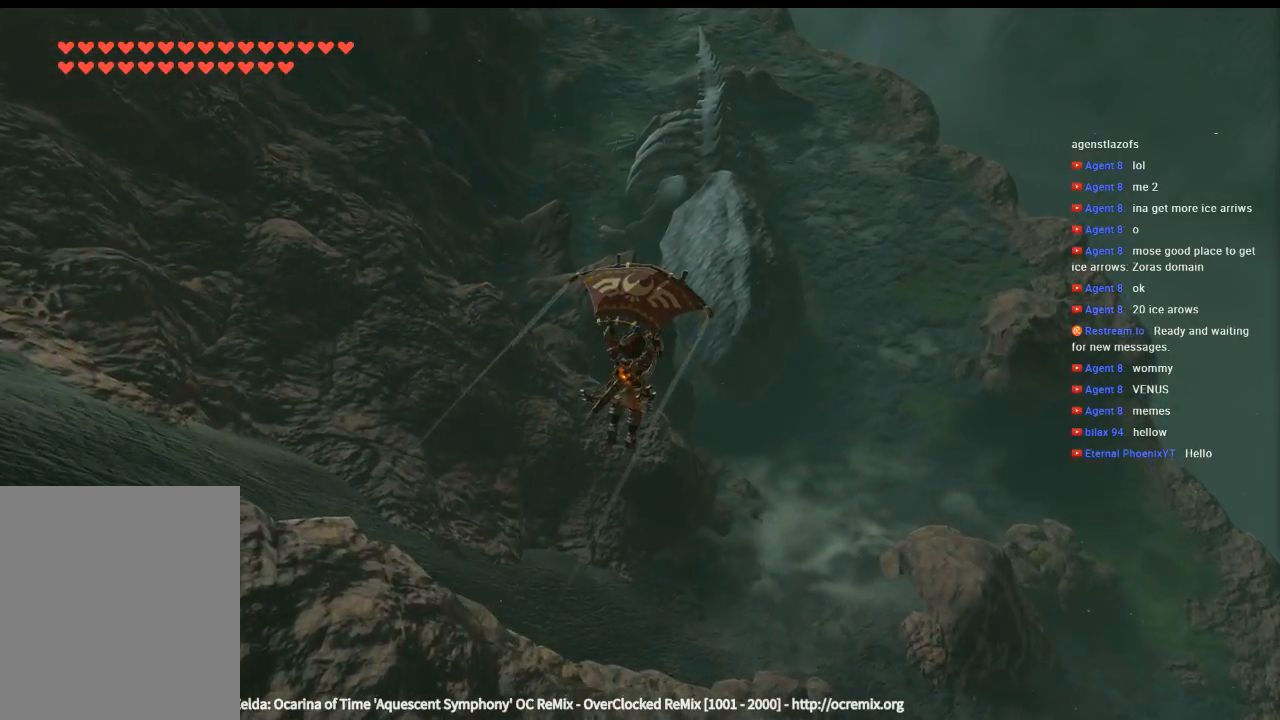
{"buttons": [], "left_stick": "up", "events": []}
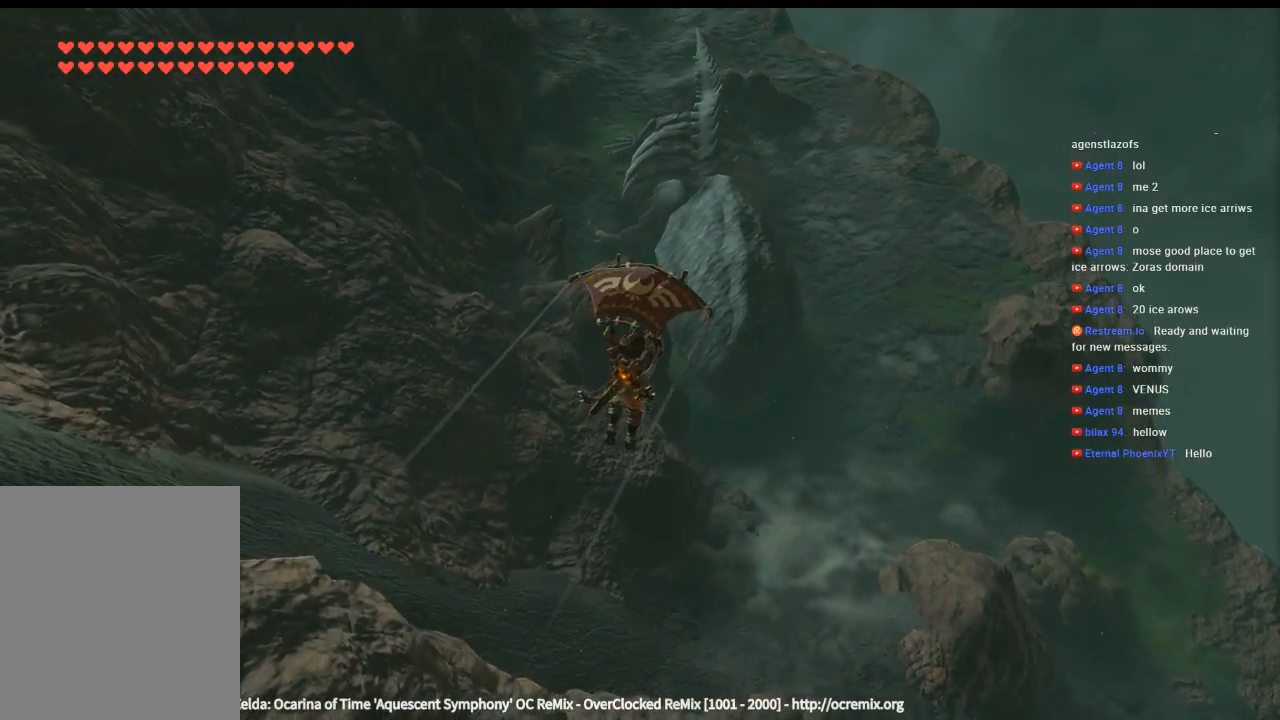
{"buttons": [], "left_stick": "up", "events": []}
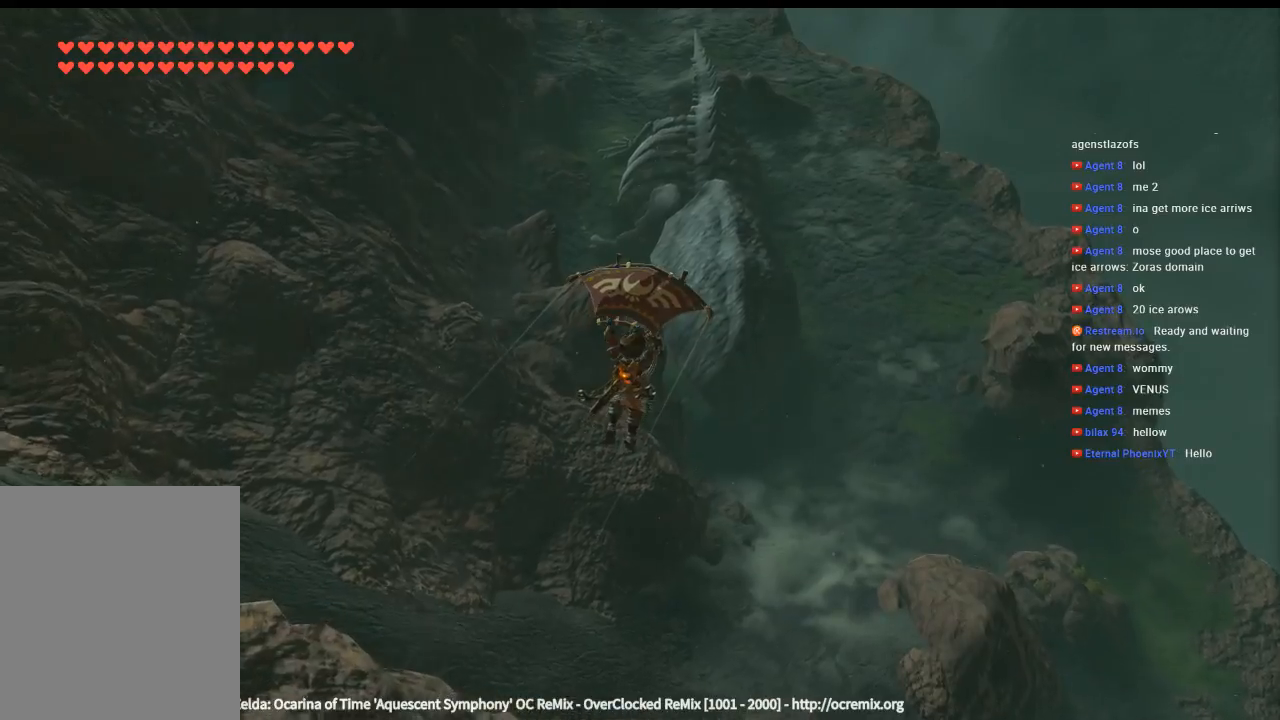
{"buttons": [], "left_stick": "up", "events": []}
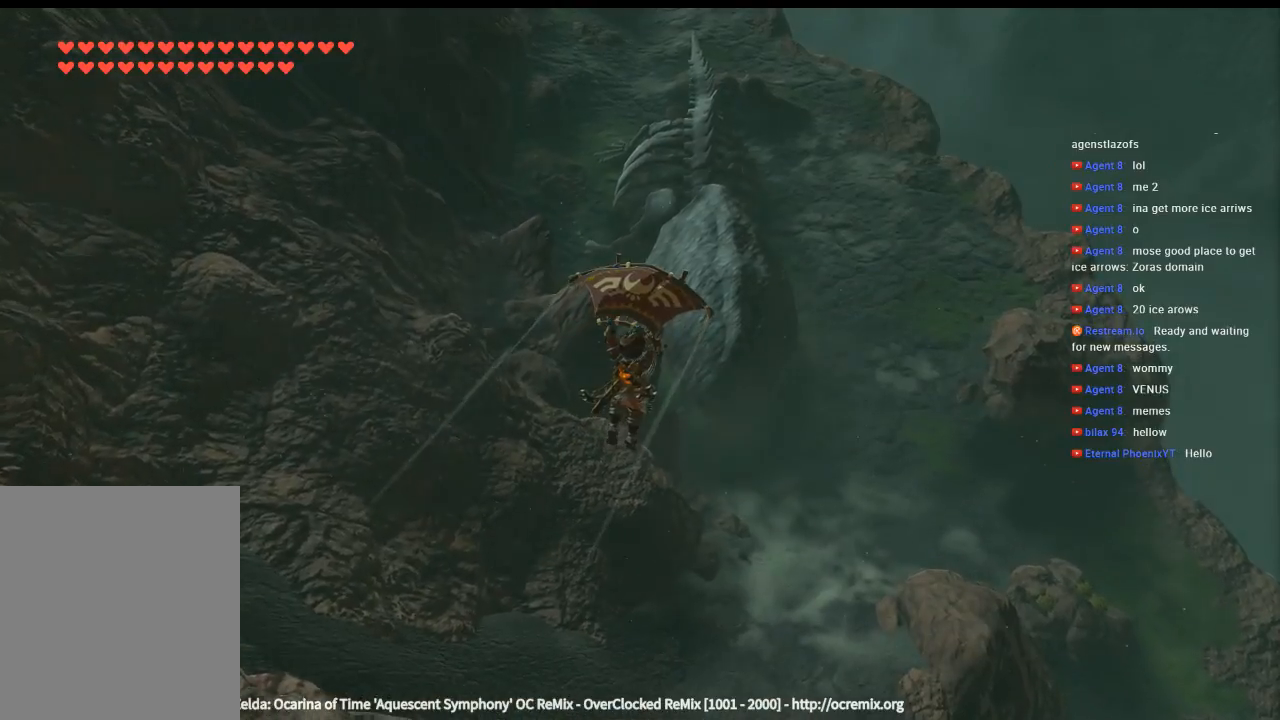
{"buttons": [], "left_stick": "up", "events": []}
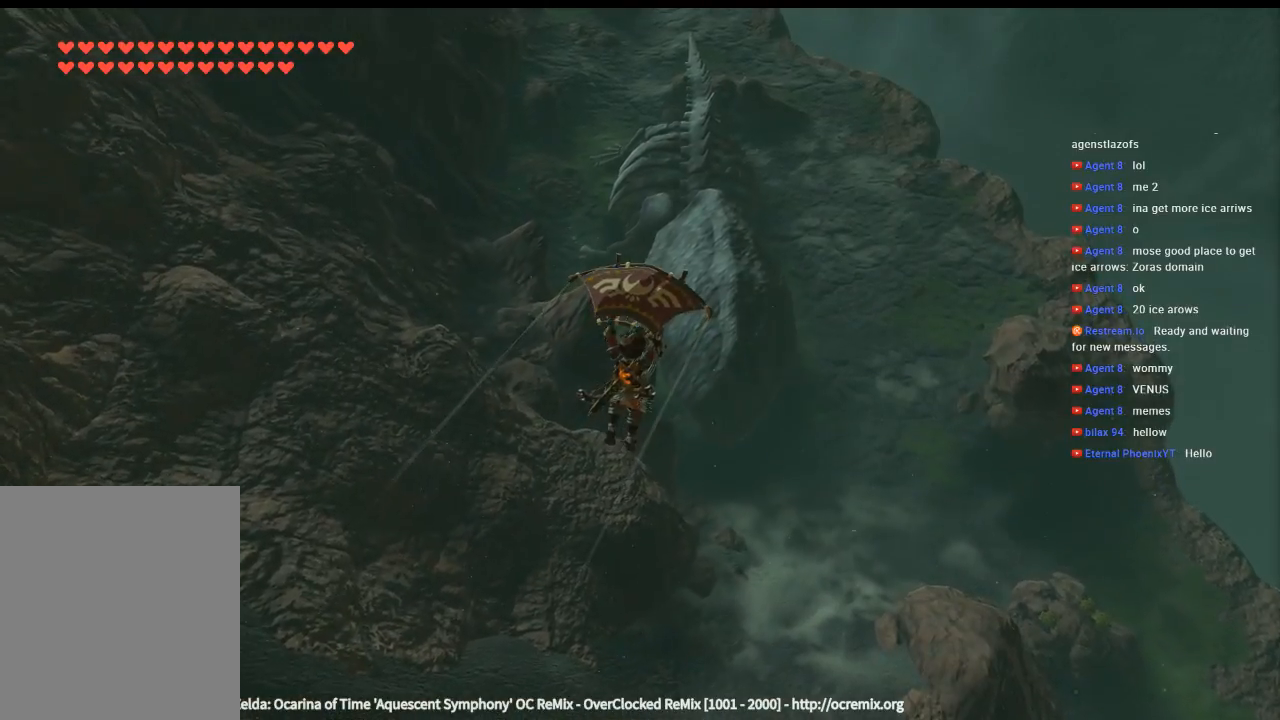
{"buttons": [], "left_stick": "up", "events": []}
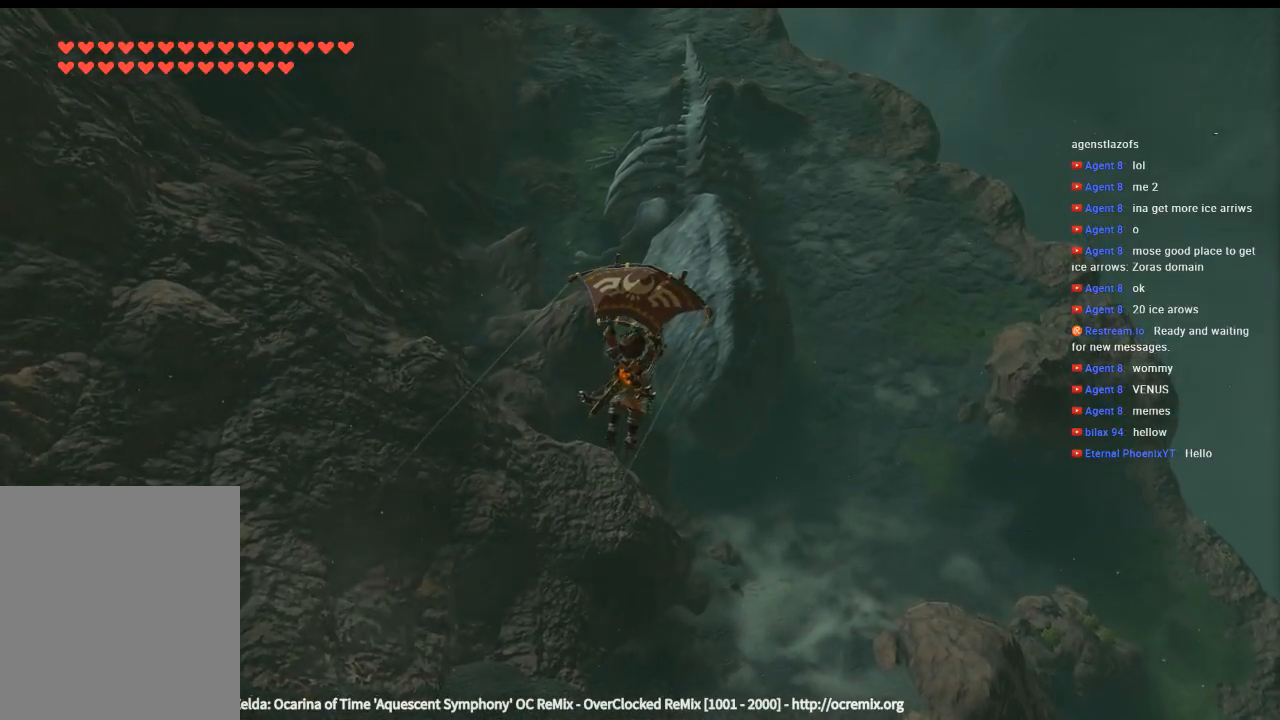
{"buttons": [], "left_stick": "up", "events": []}